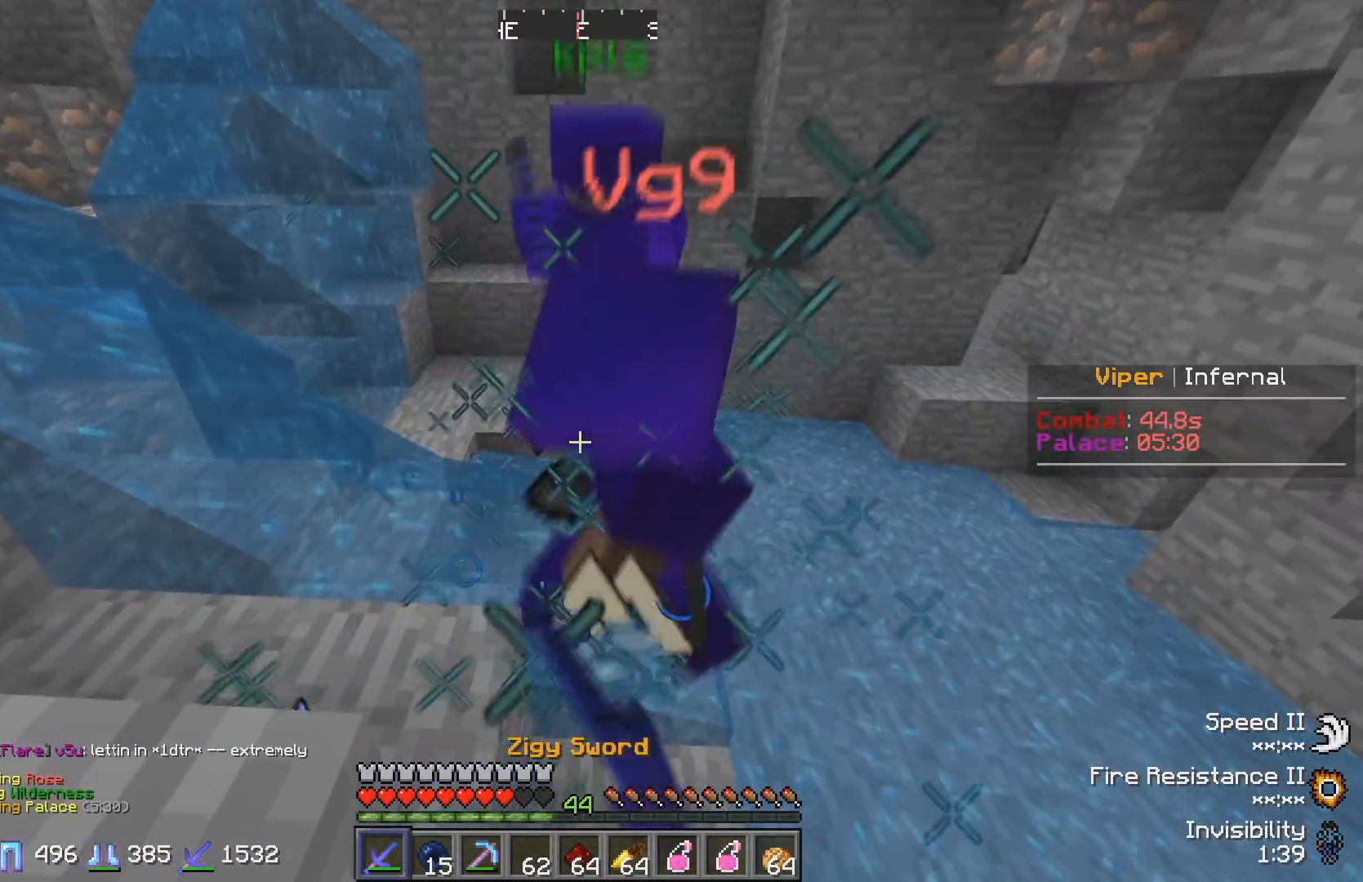
Gameplay with keyboard; each line is a JSON object with the keys held at the frame after it. "events" lists presses ("down") and releases ("up") of "a", "d", "s" and "w" between this image and that frame as [ms after this image, input, new state], when the widget could be followed in between. No other keys are recorded. Mouse input is not recorded.
{"keys": ["w"], "events": [[83, "w", "down"]]}
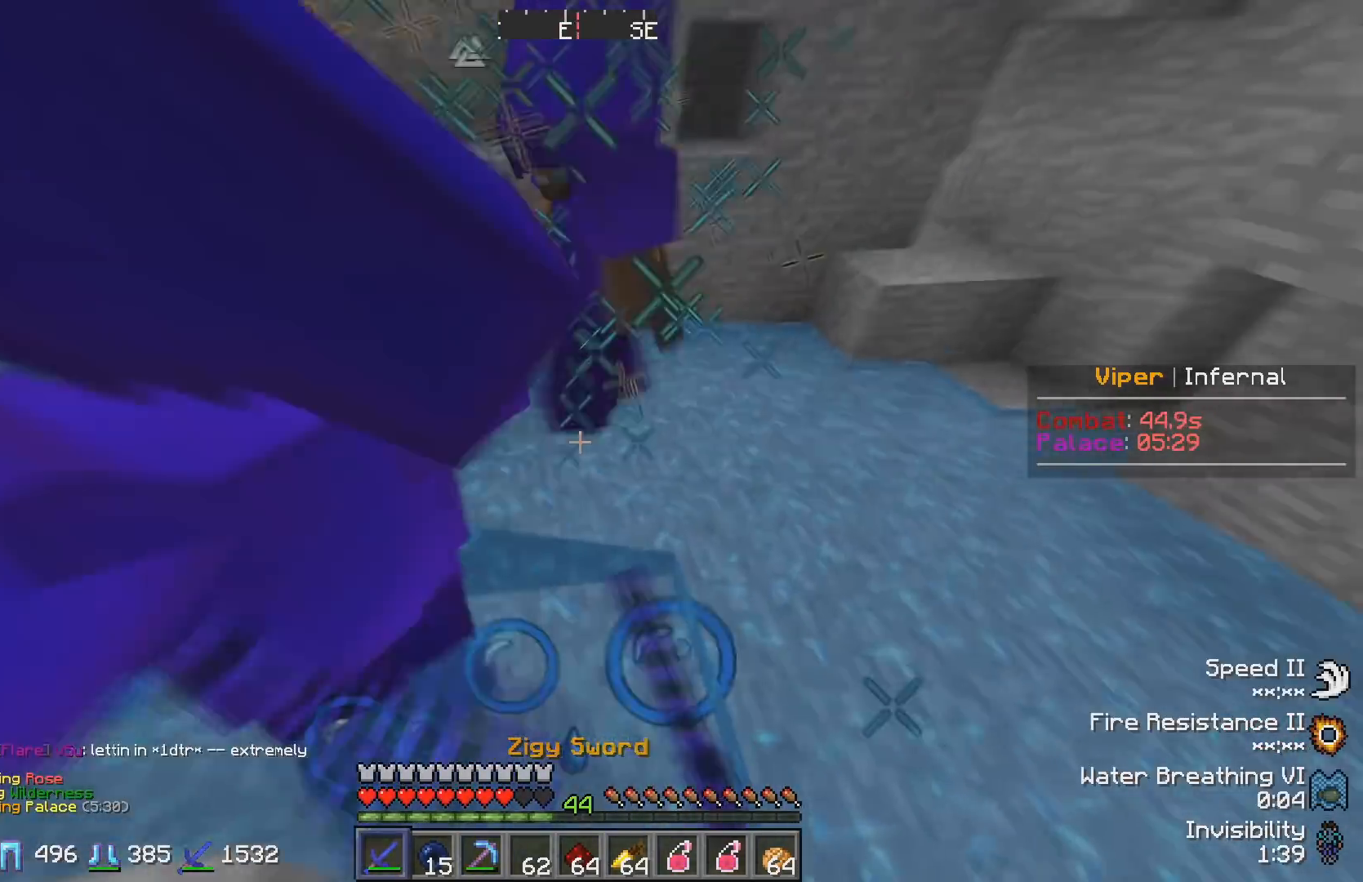
{"keys": ["w"], "events": []}
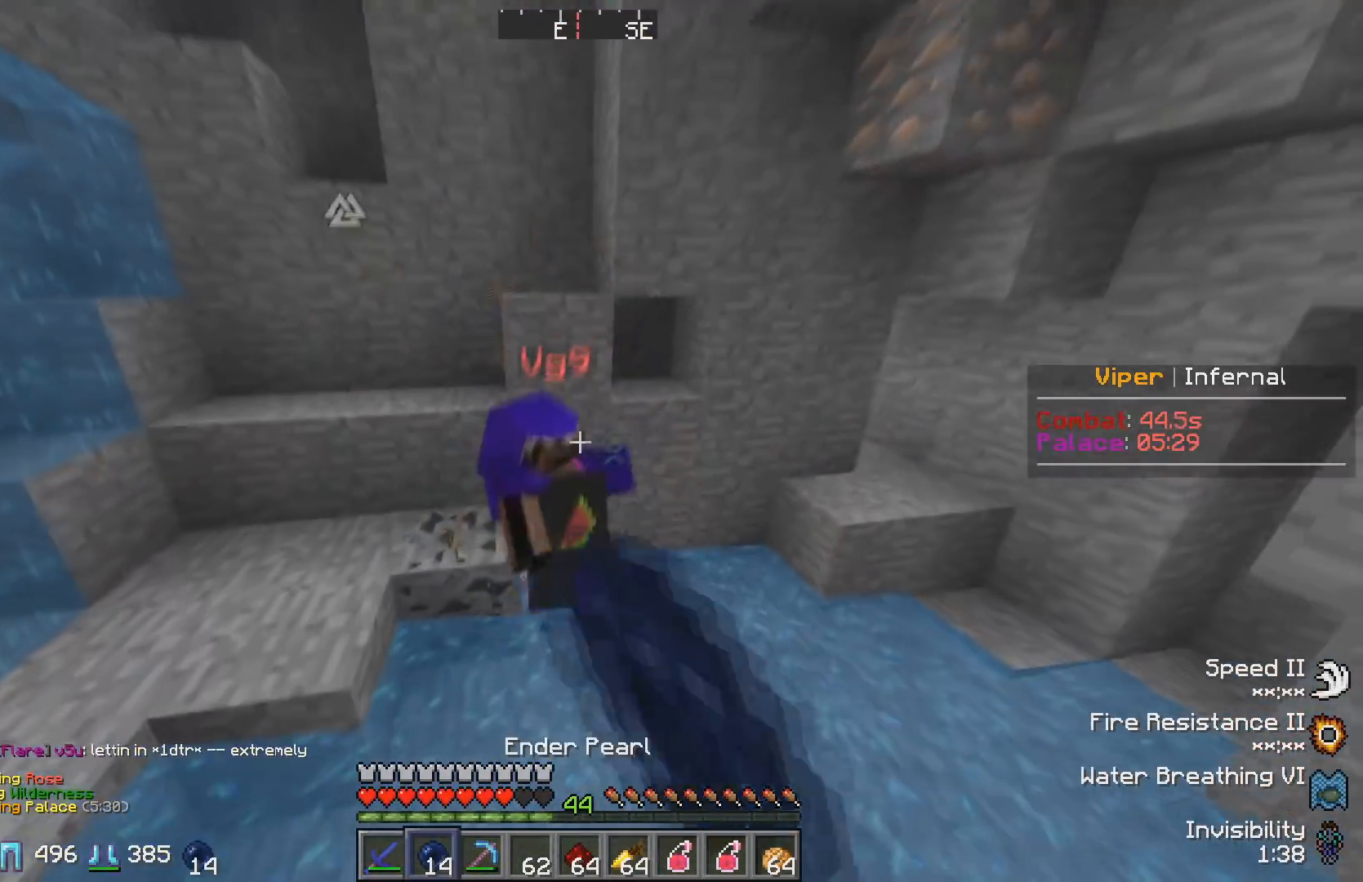
{"keys": ["w"], "events": []}
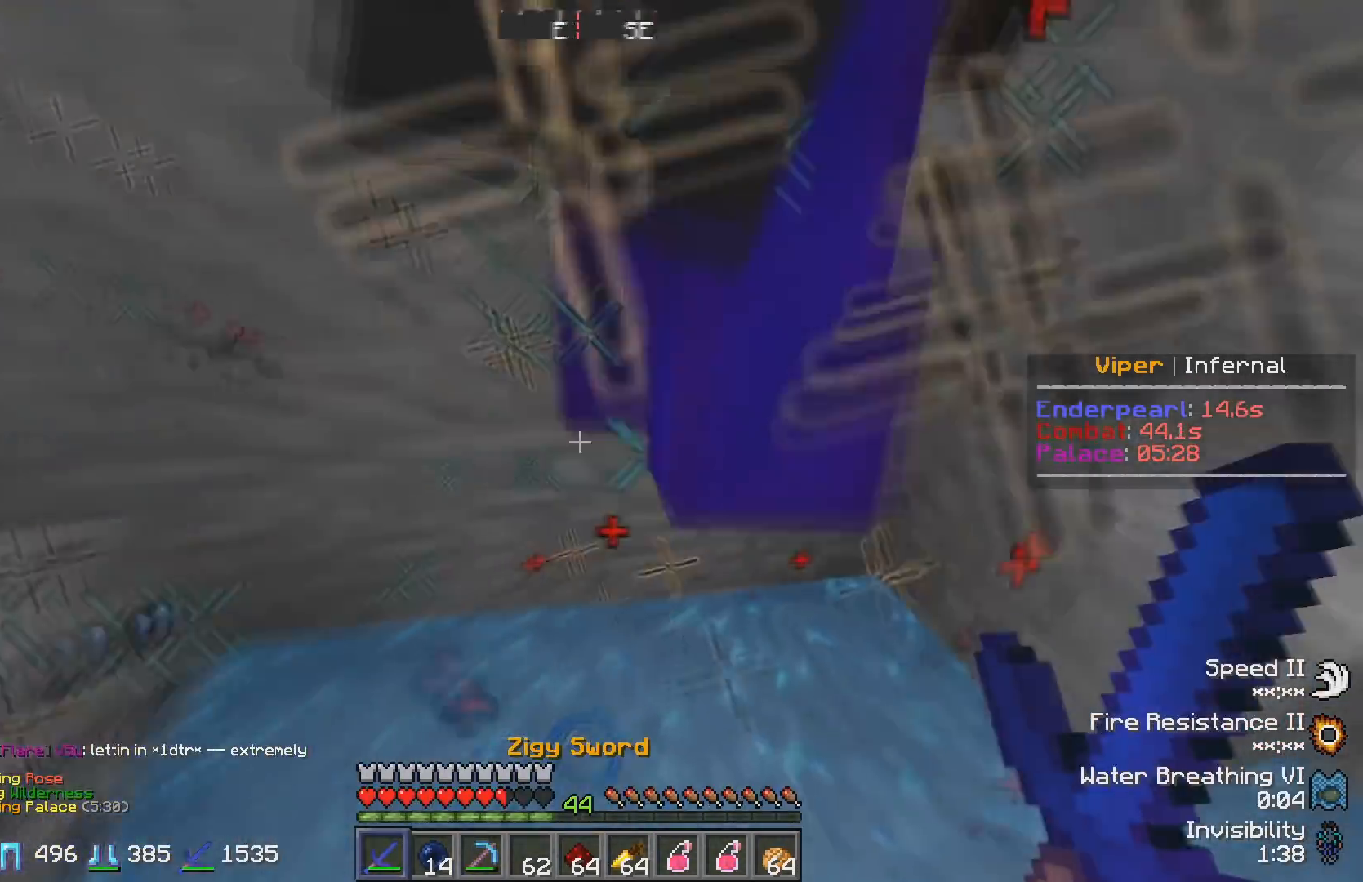
{"keys": ["w"], "events": []}
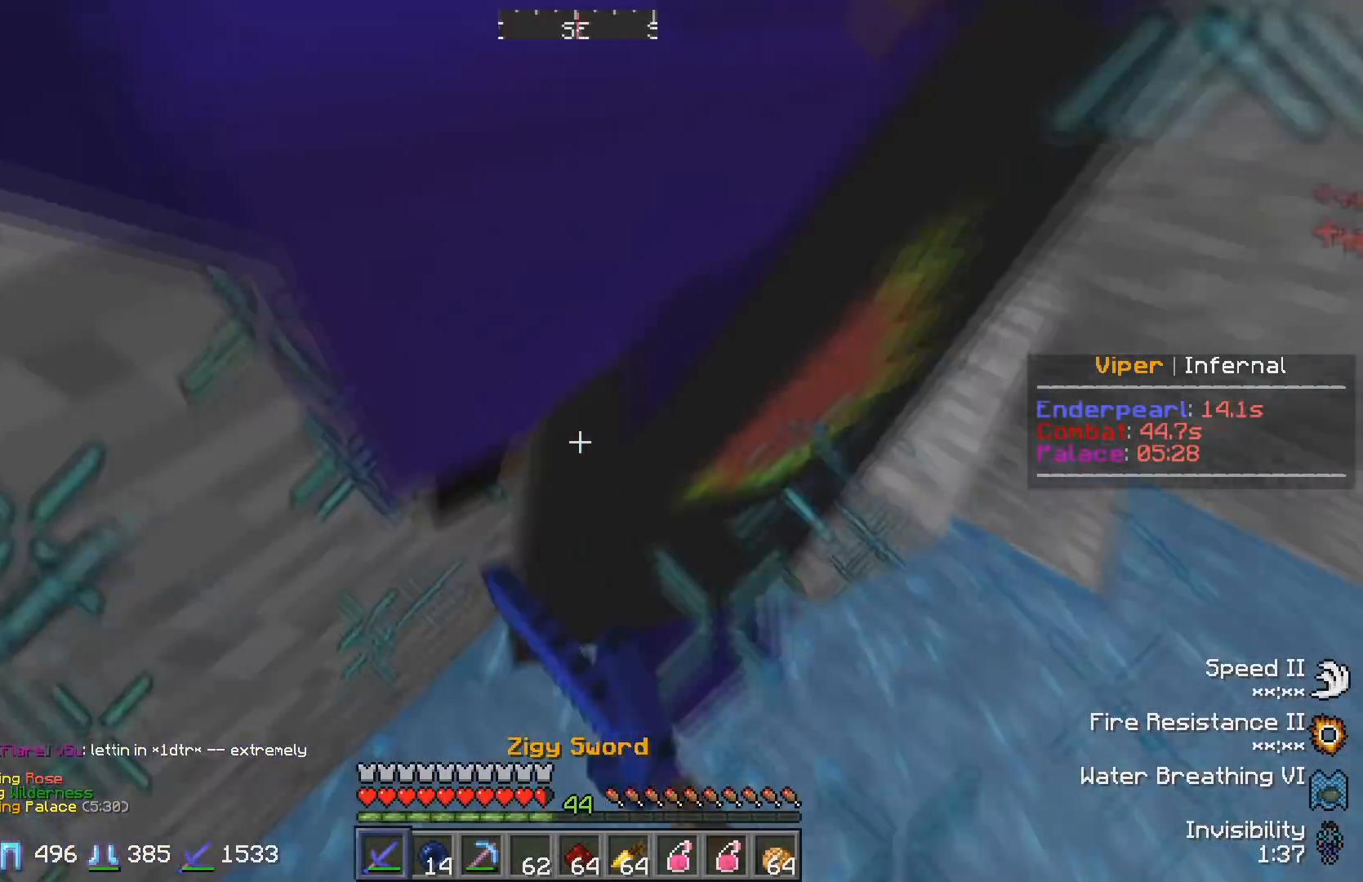
{"keys": ["w"], "events": [[33, "d", "down"], [67, "w", "up"], [217, "w", "down"], [467, "d", "up"]]}
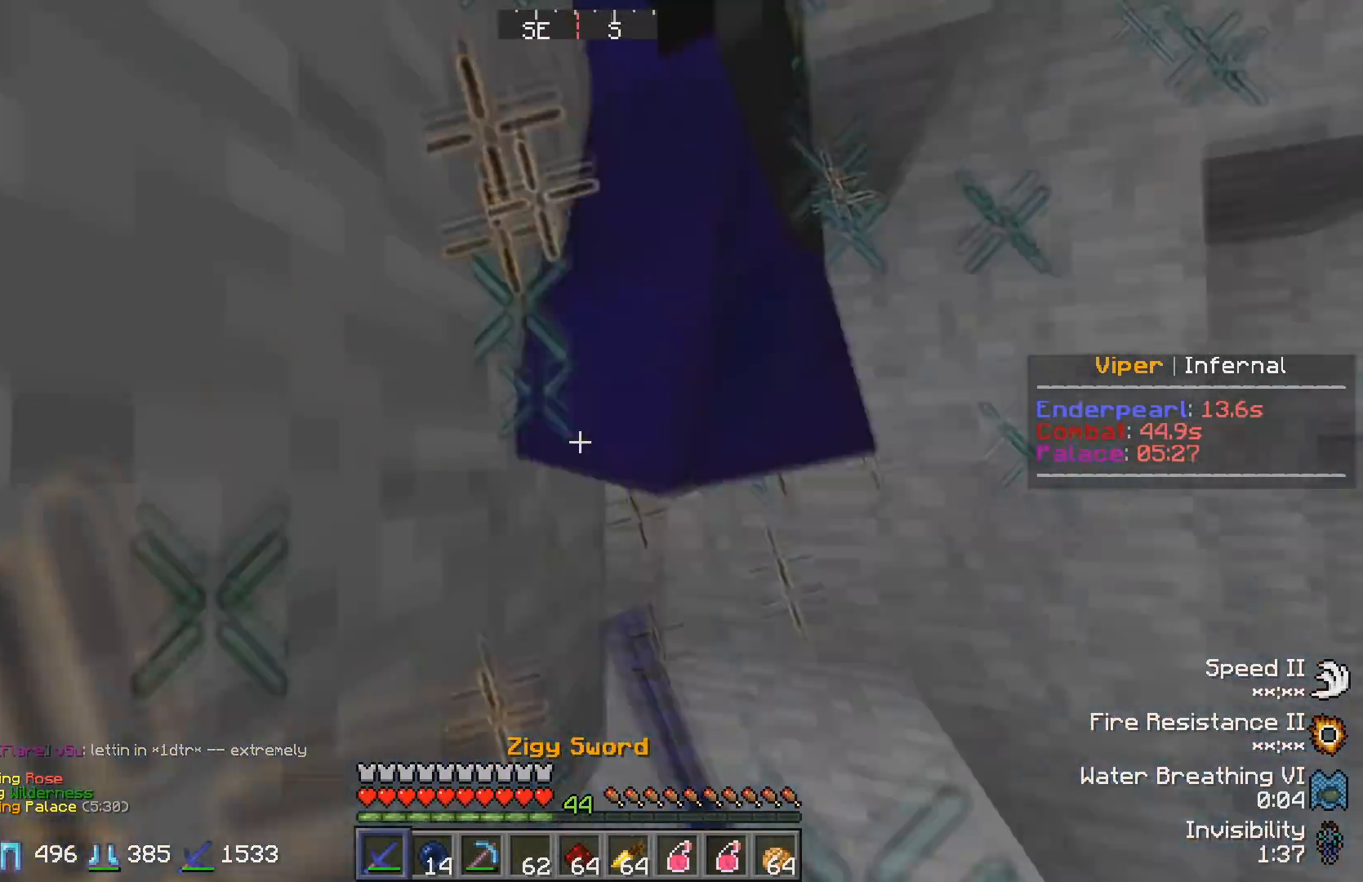
{"keys": ["w"], "events": []}
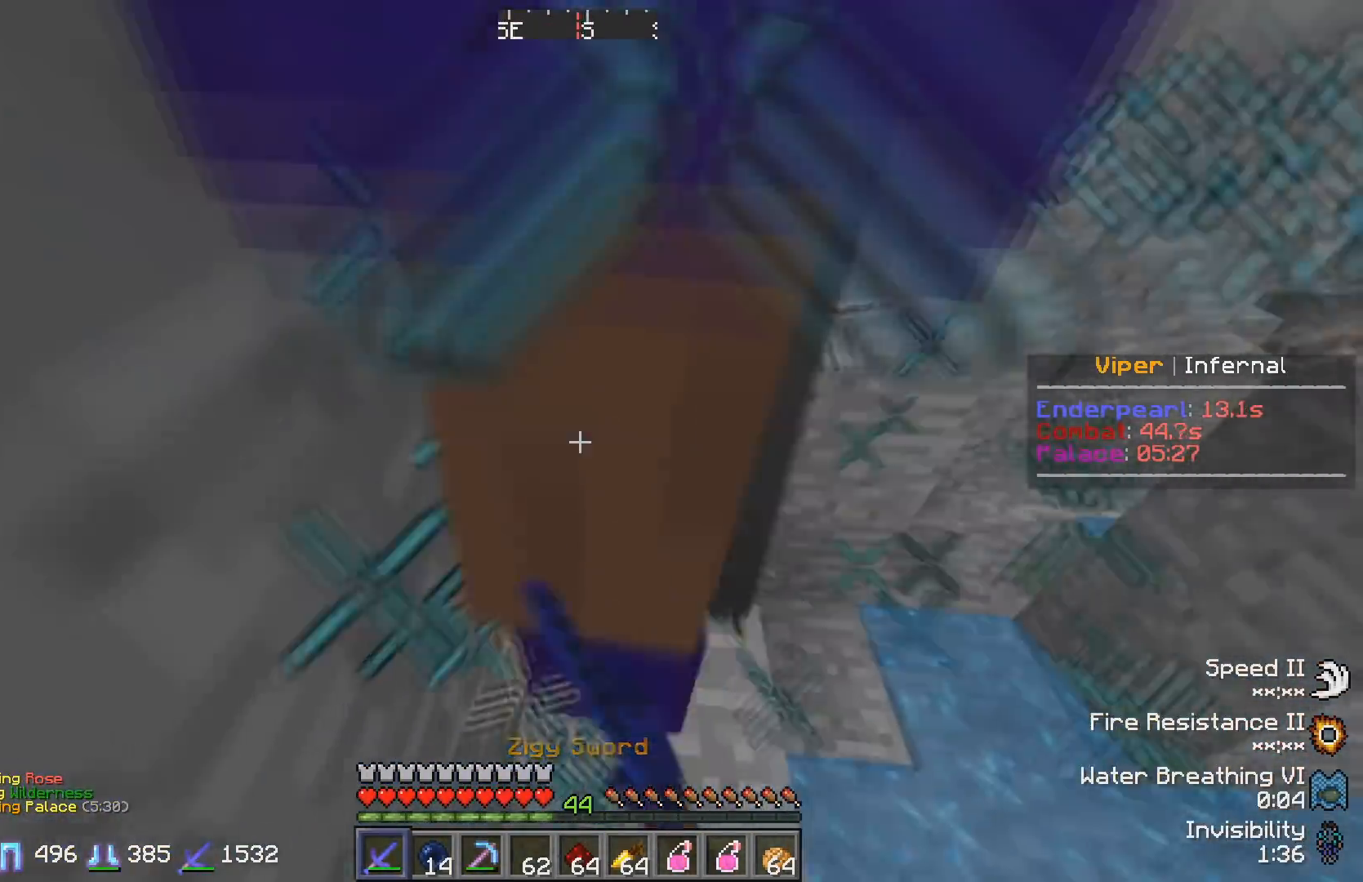
{"keys": ["d", "s"], "events": [[33, "d", "down"], [383, "w", "up"], [450, "s", "down"]]}
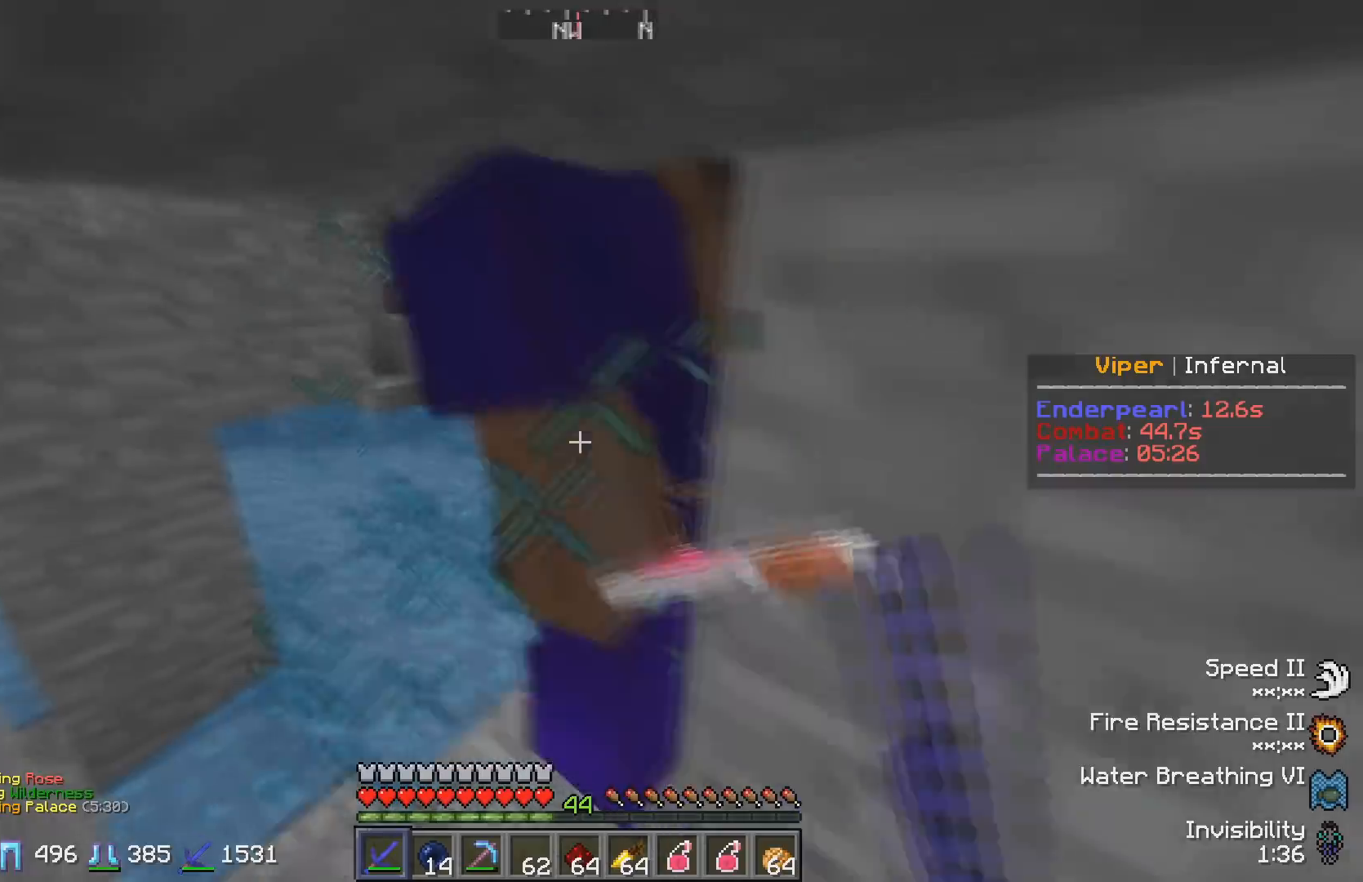
{"keys": ["a"], "events": [[17, "d", "up"], [267, "s", "up"], [417, "a", "down"]]}
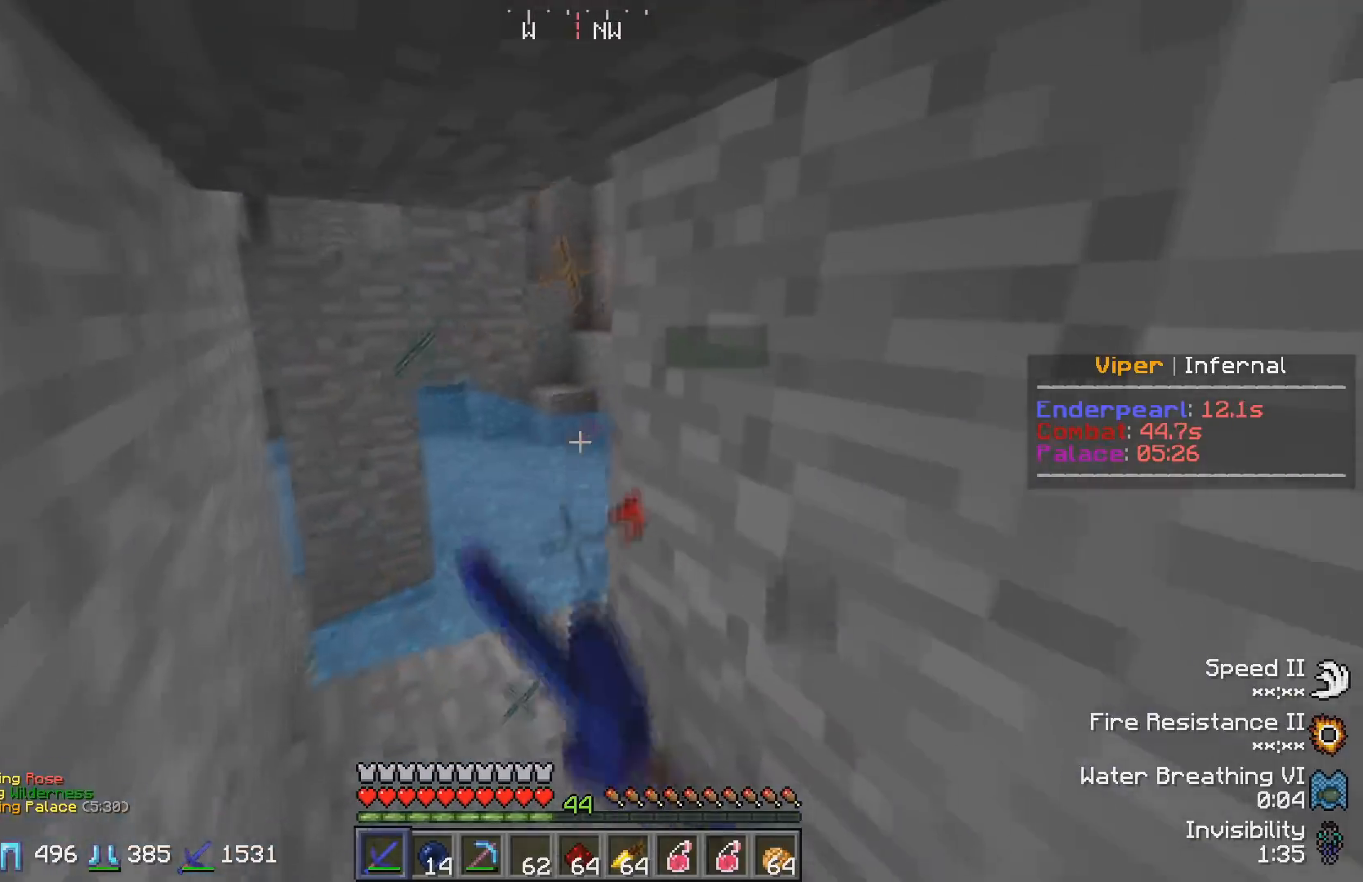
{"keys": ["w"], "events": [[17, "w", "down"], [283, "w", "up"], [317, "a", "up"], [433, "w", "down"]]}
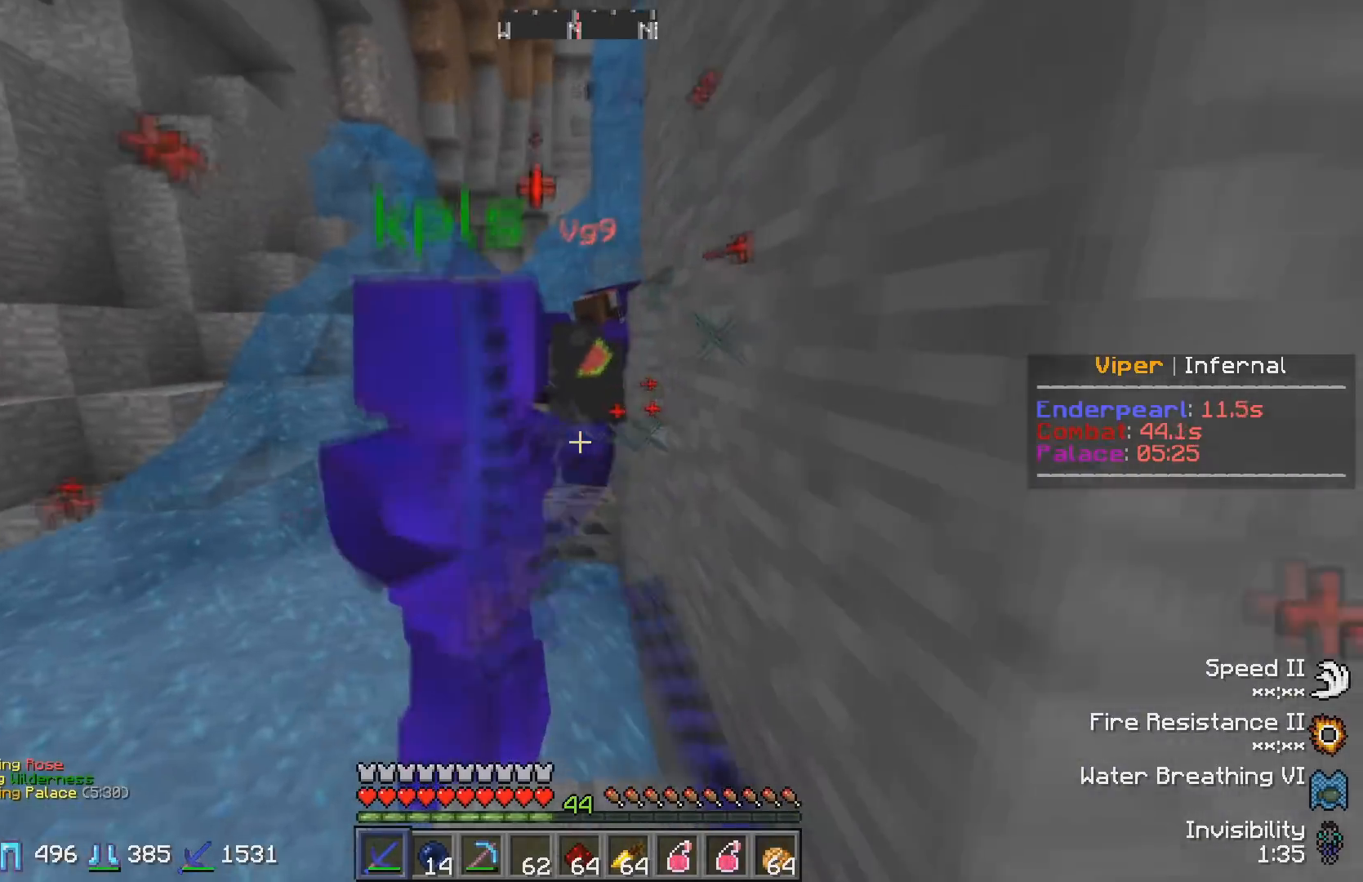
{"keys": ["w"], "events": []}
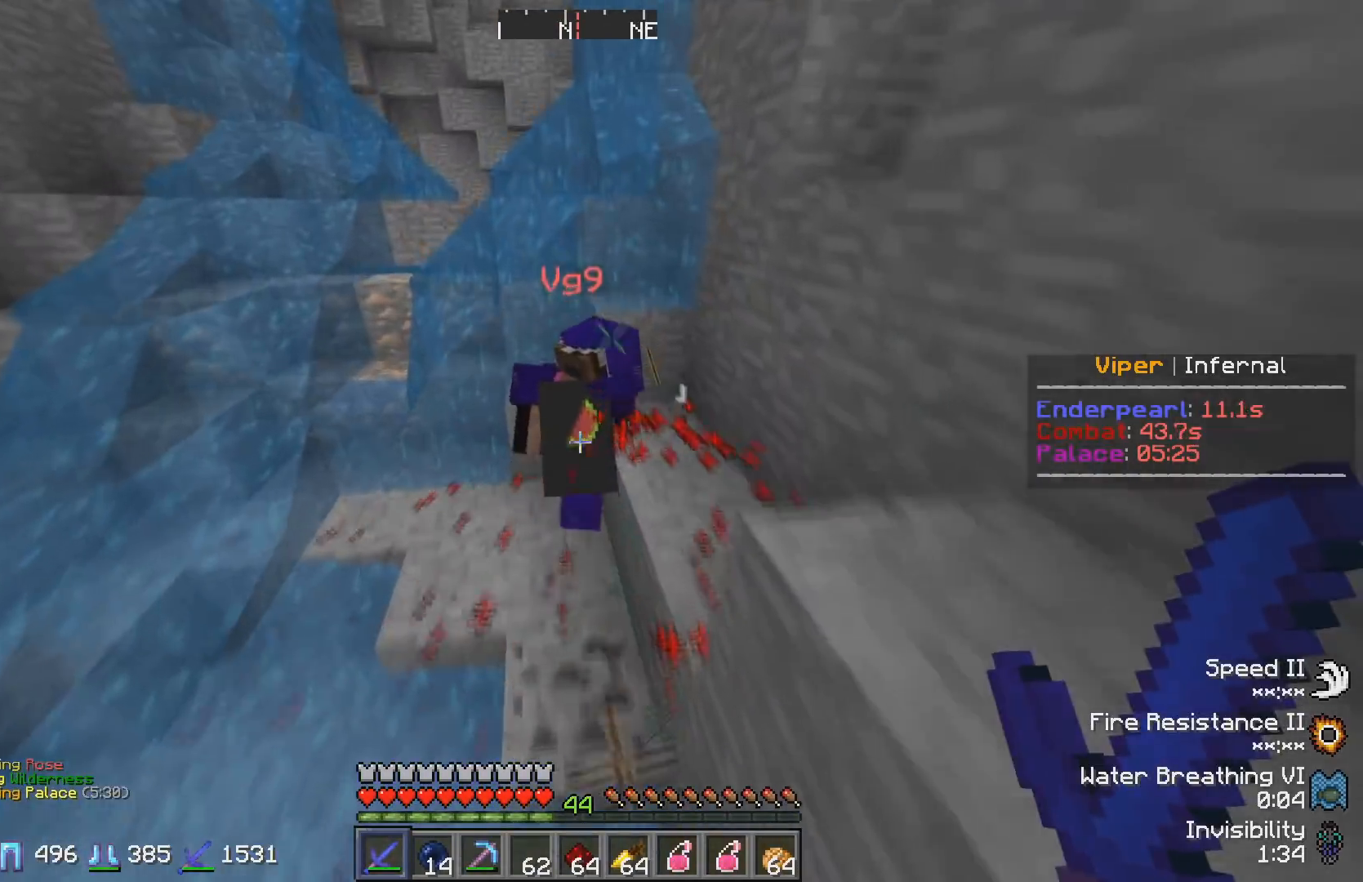
{"keys": ["a", "w"], "events": [[317, "a", "down"]]}
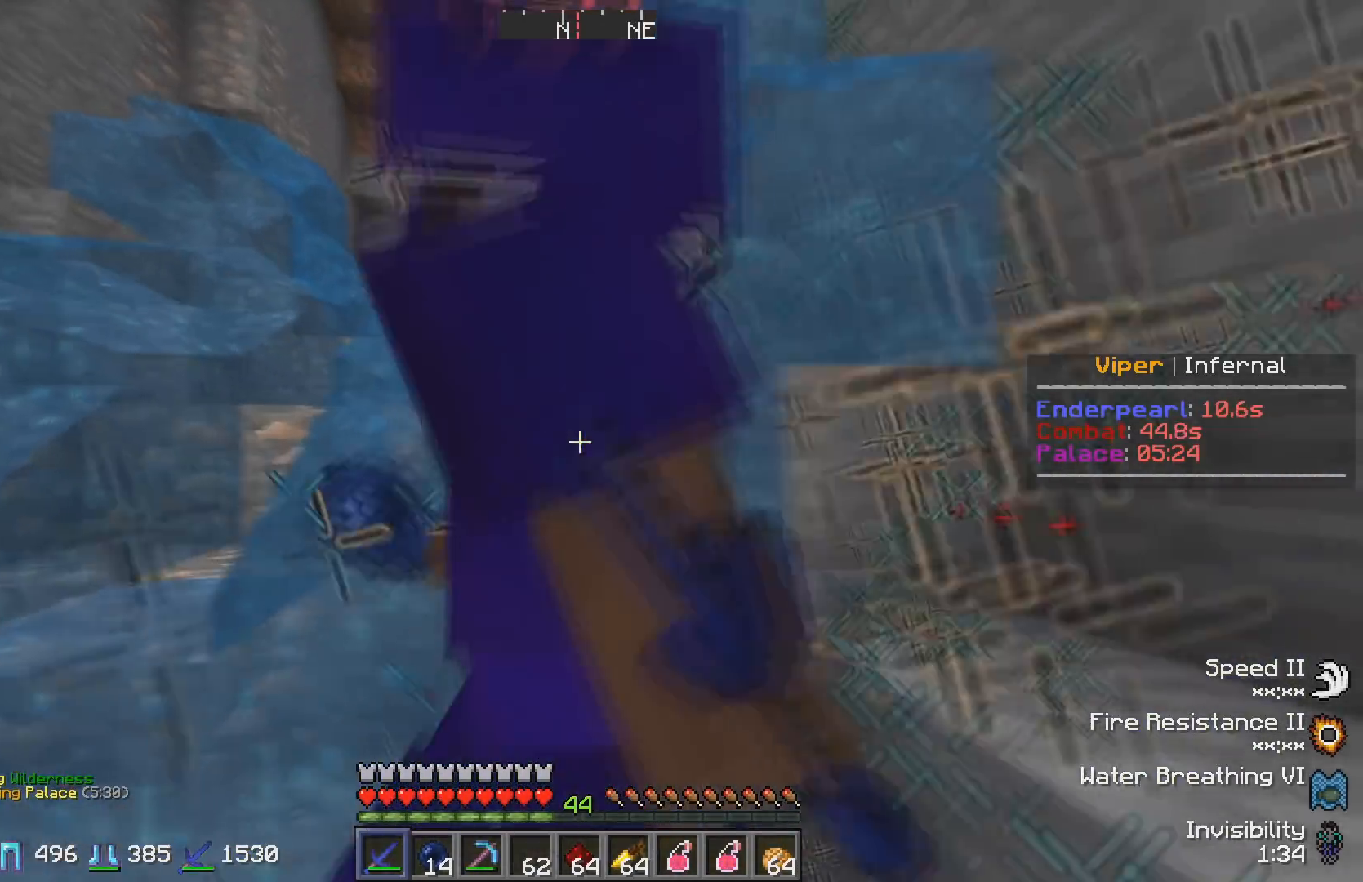
{"keys": ["a"], "events": [[150, "w", "up"], [233, "a", "up"], [500, "a", "down"]]}
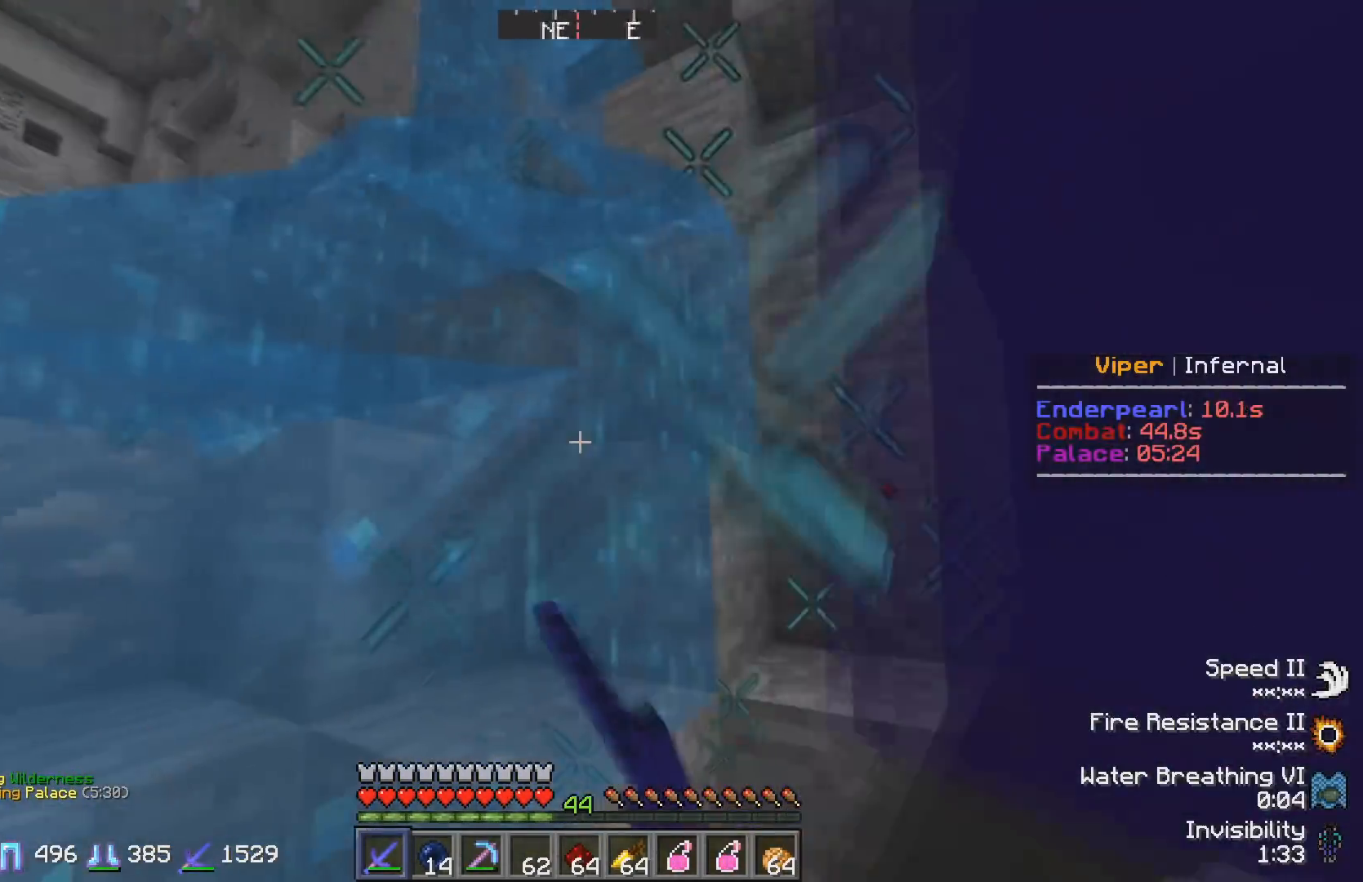
{"keys": ["w"], "events": [[150, "a", "up"], [333, "w", "down"]]}
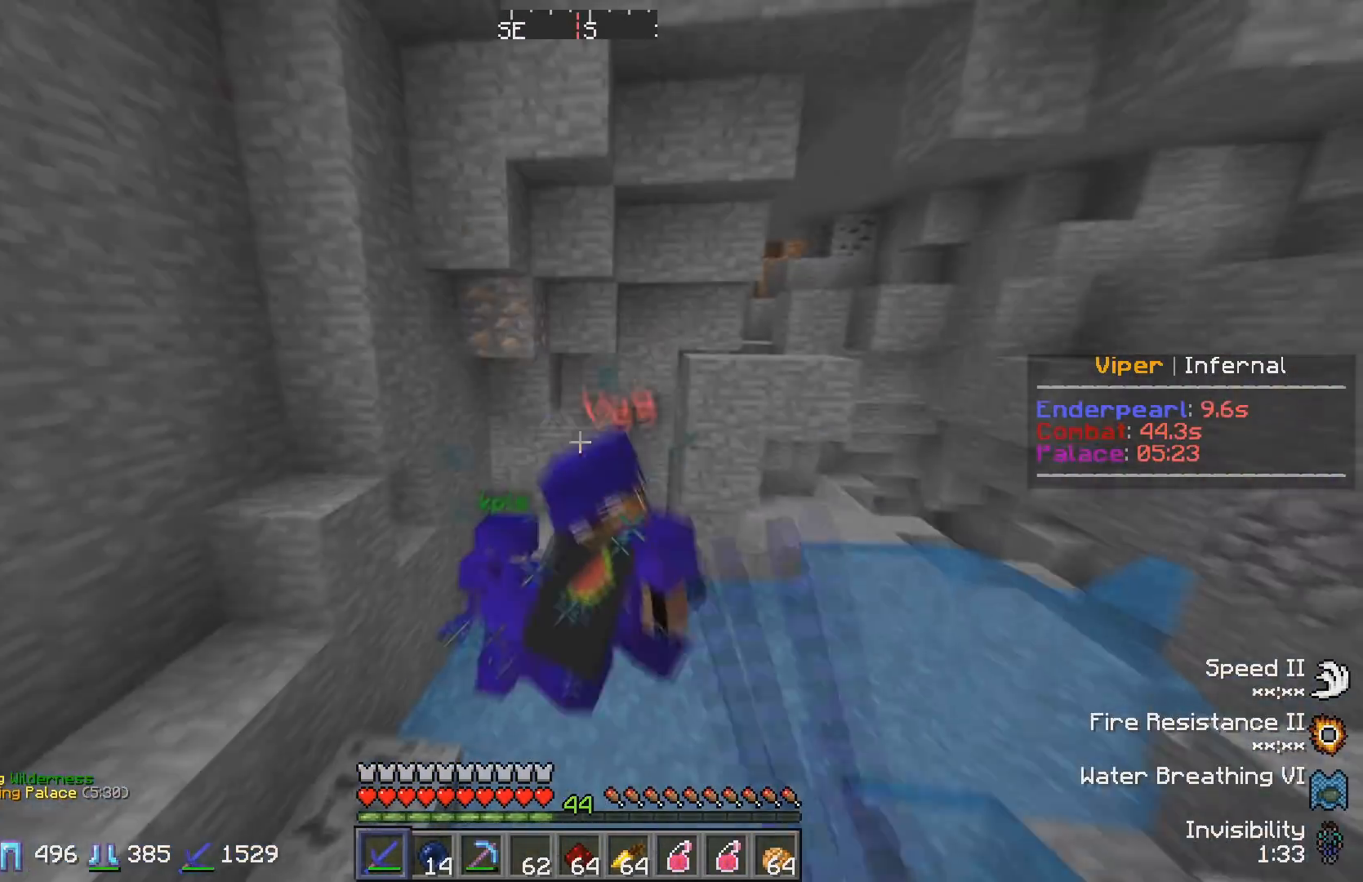
{"keys": ["a", "w"], "events": [[183, "a", "down"]]}
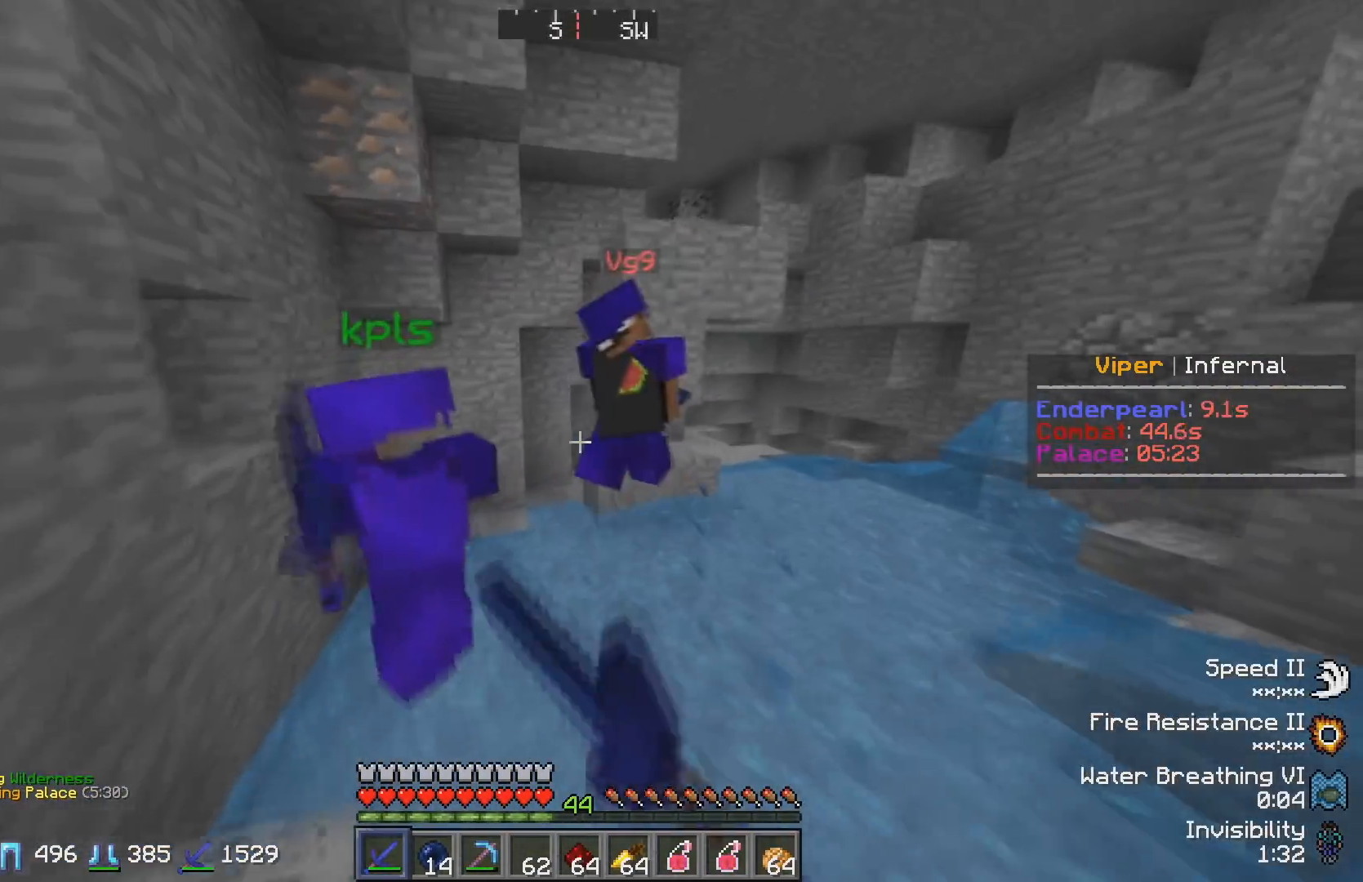
{"keys": ["w"], "events": [[67, "a", "up"]]}
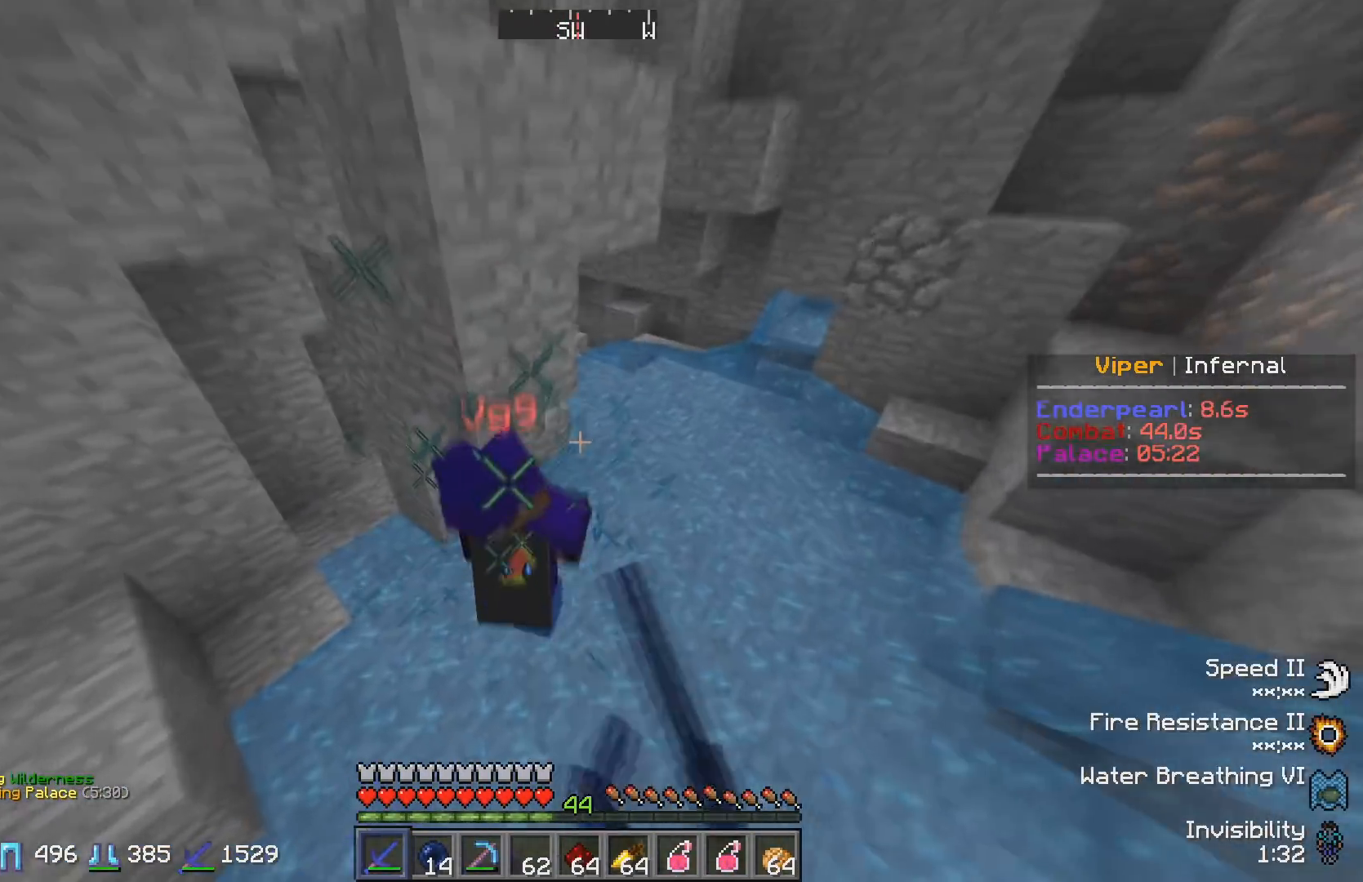
{"keys": ["w"], "events": []}
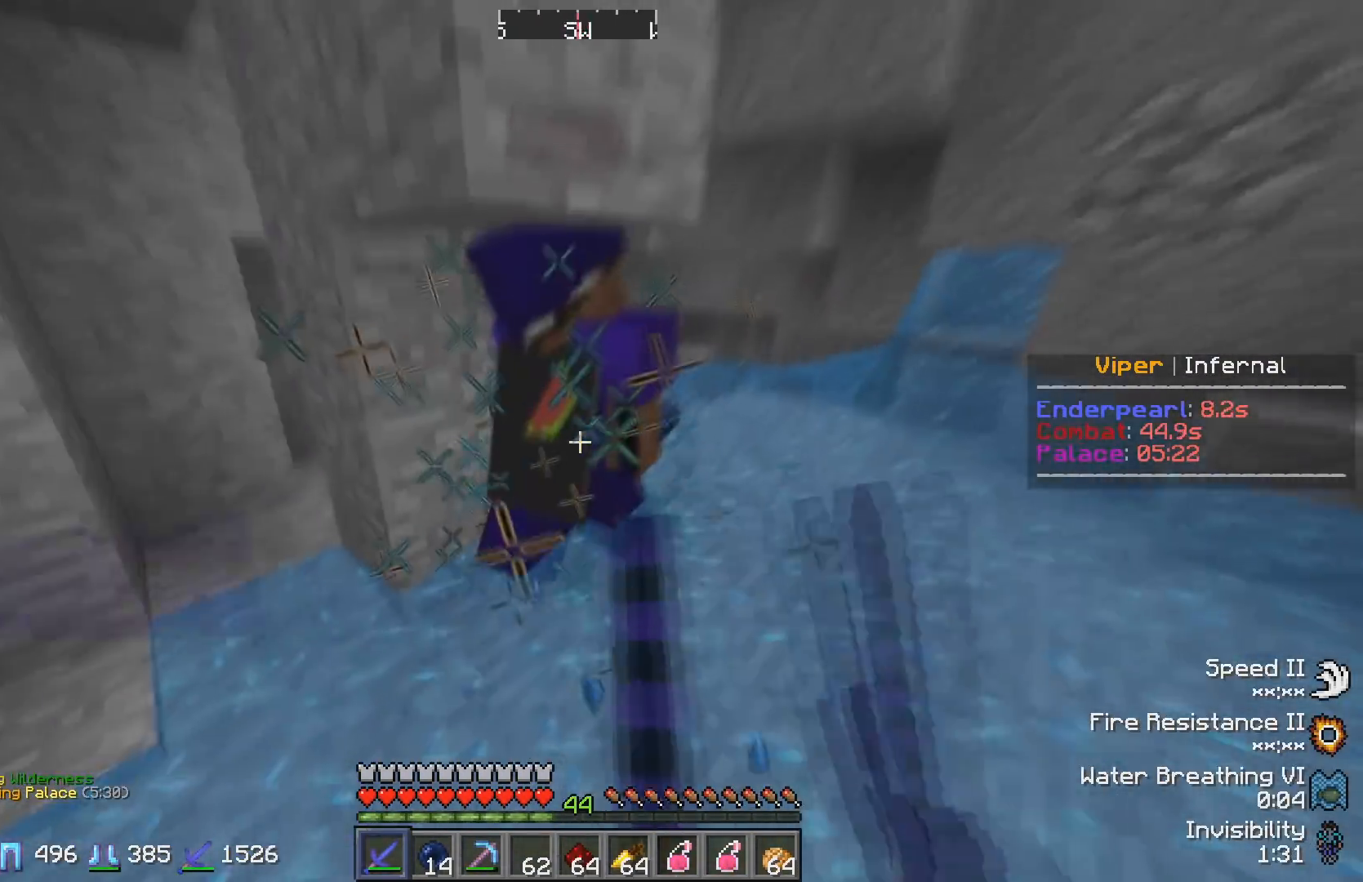
{"keys": ["w"], "events": []}
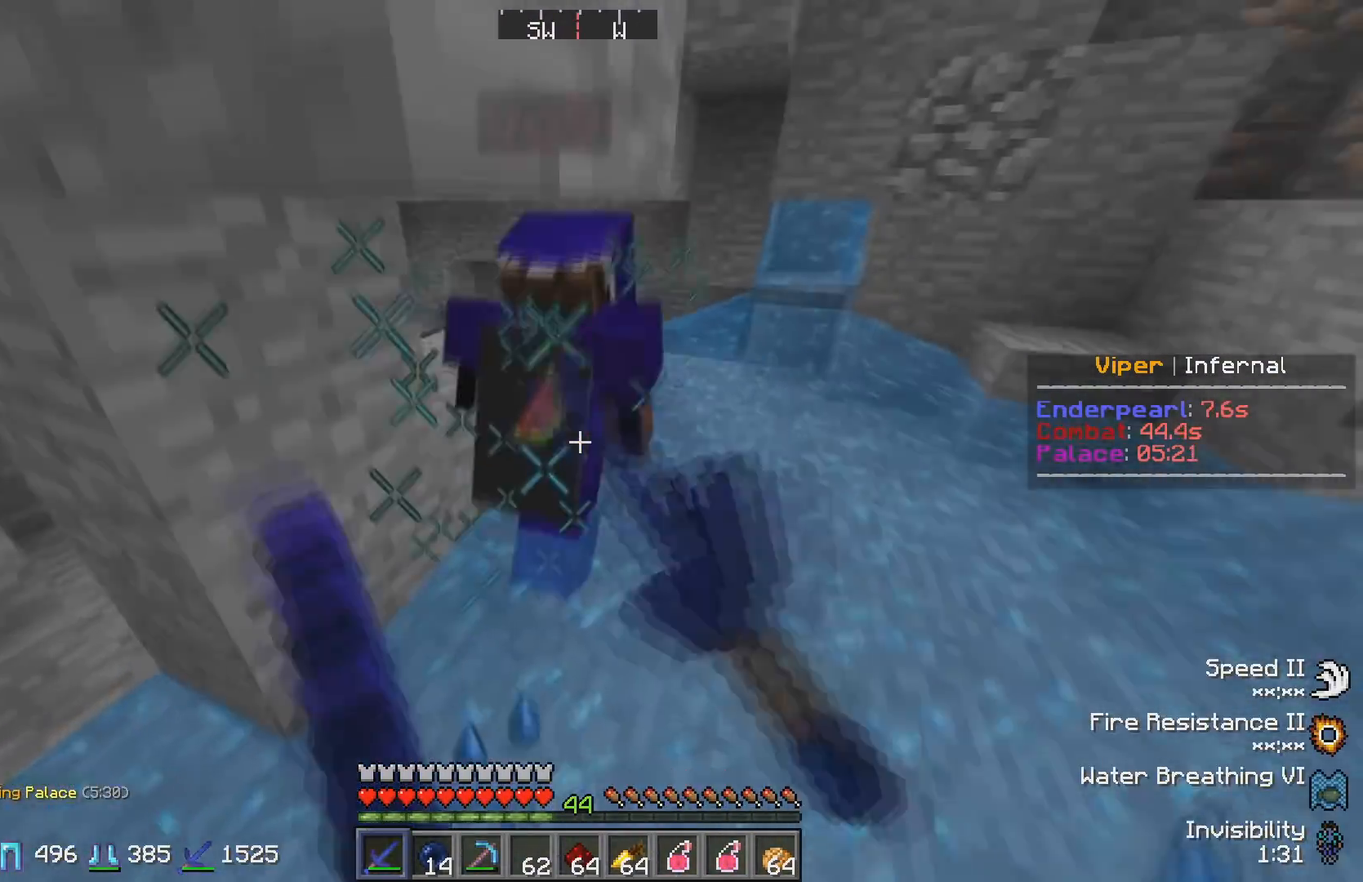
{"keys": ["w"], "events": []}
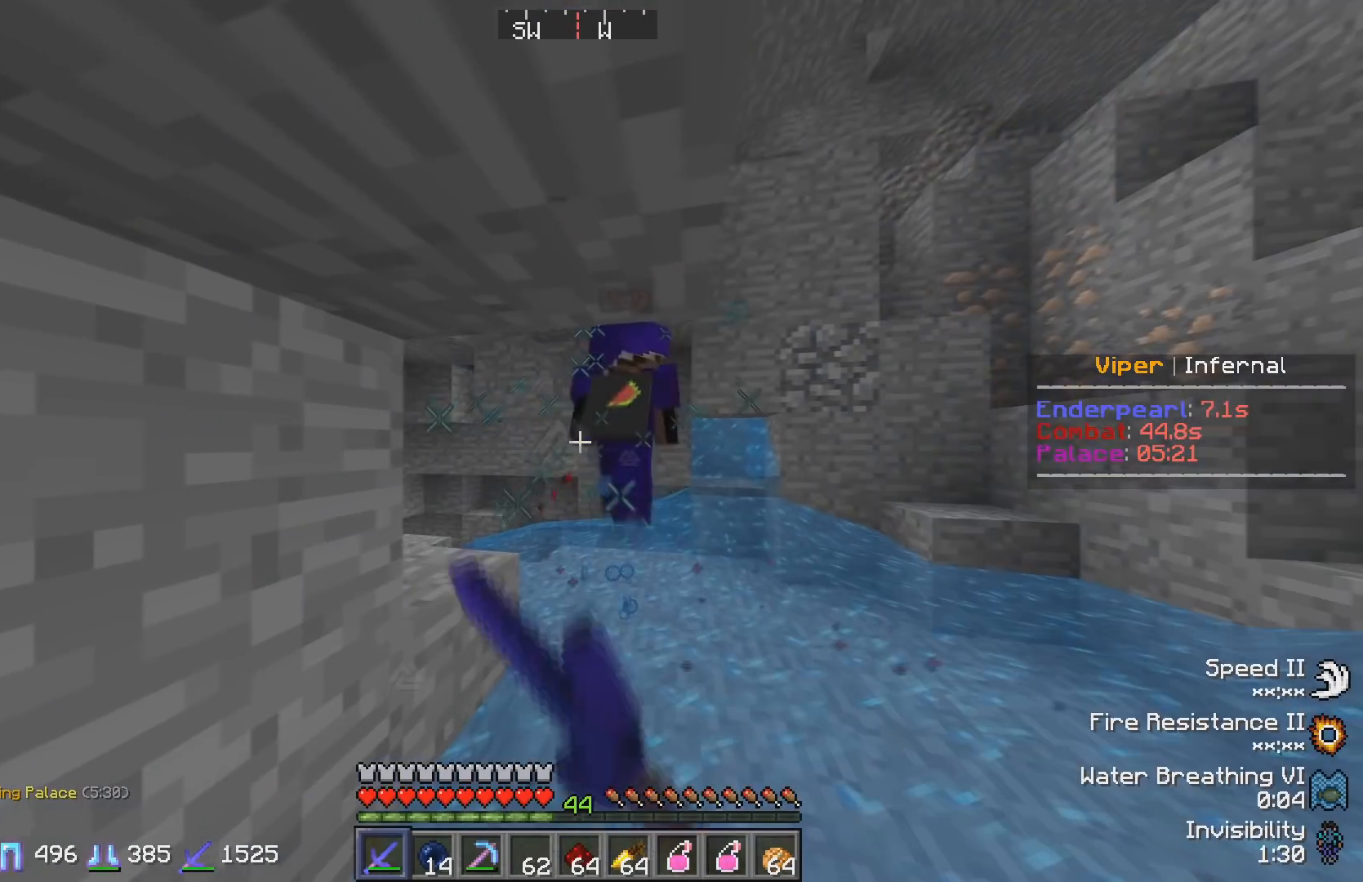
{"keys": ["w"], "events": []}
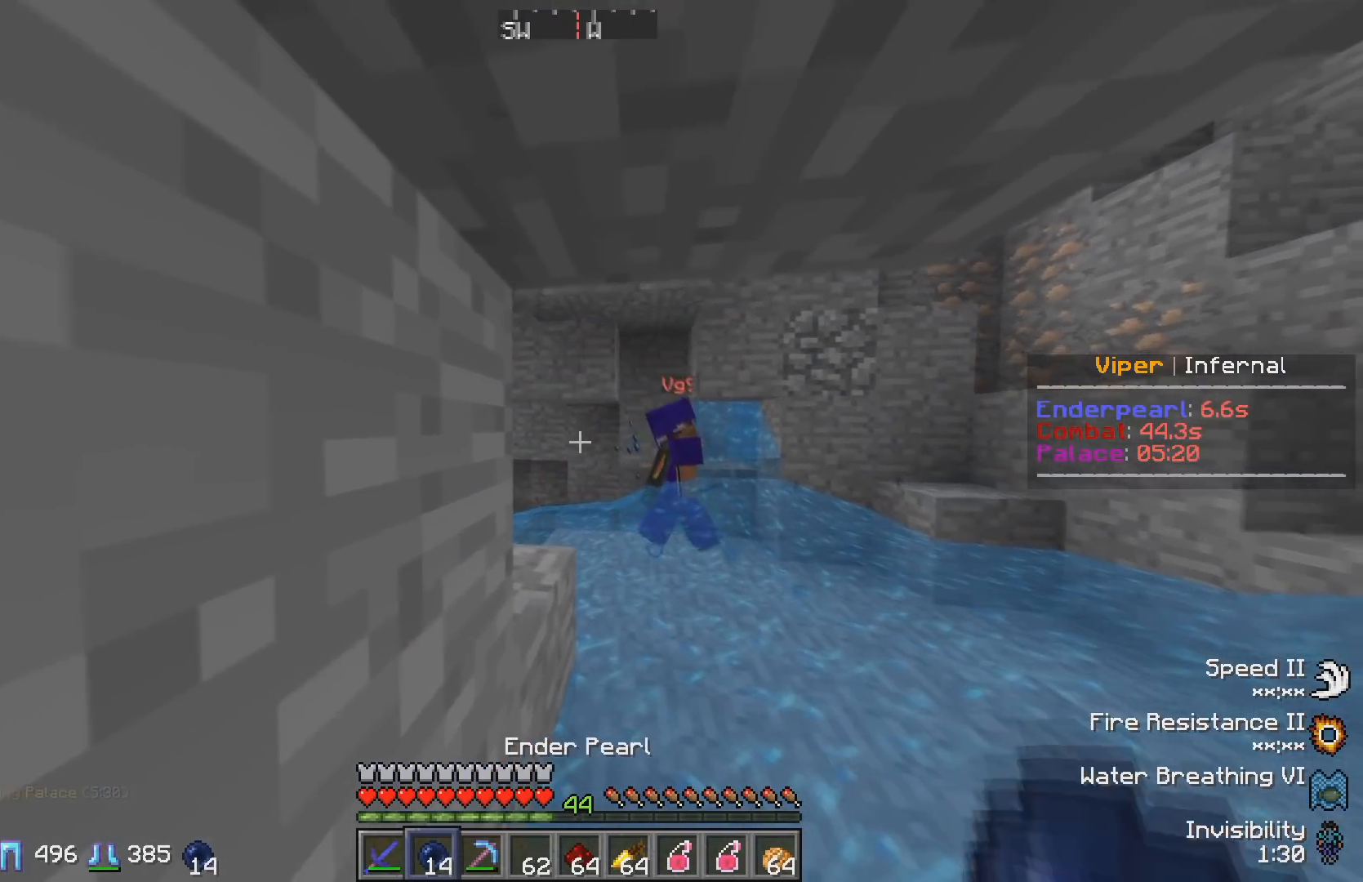
{"keys": ["w"], "events": []}
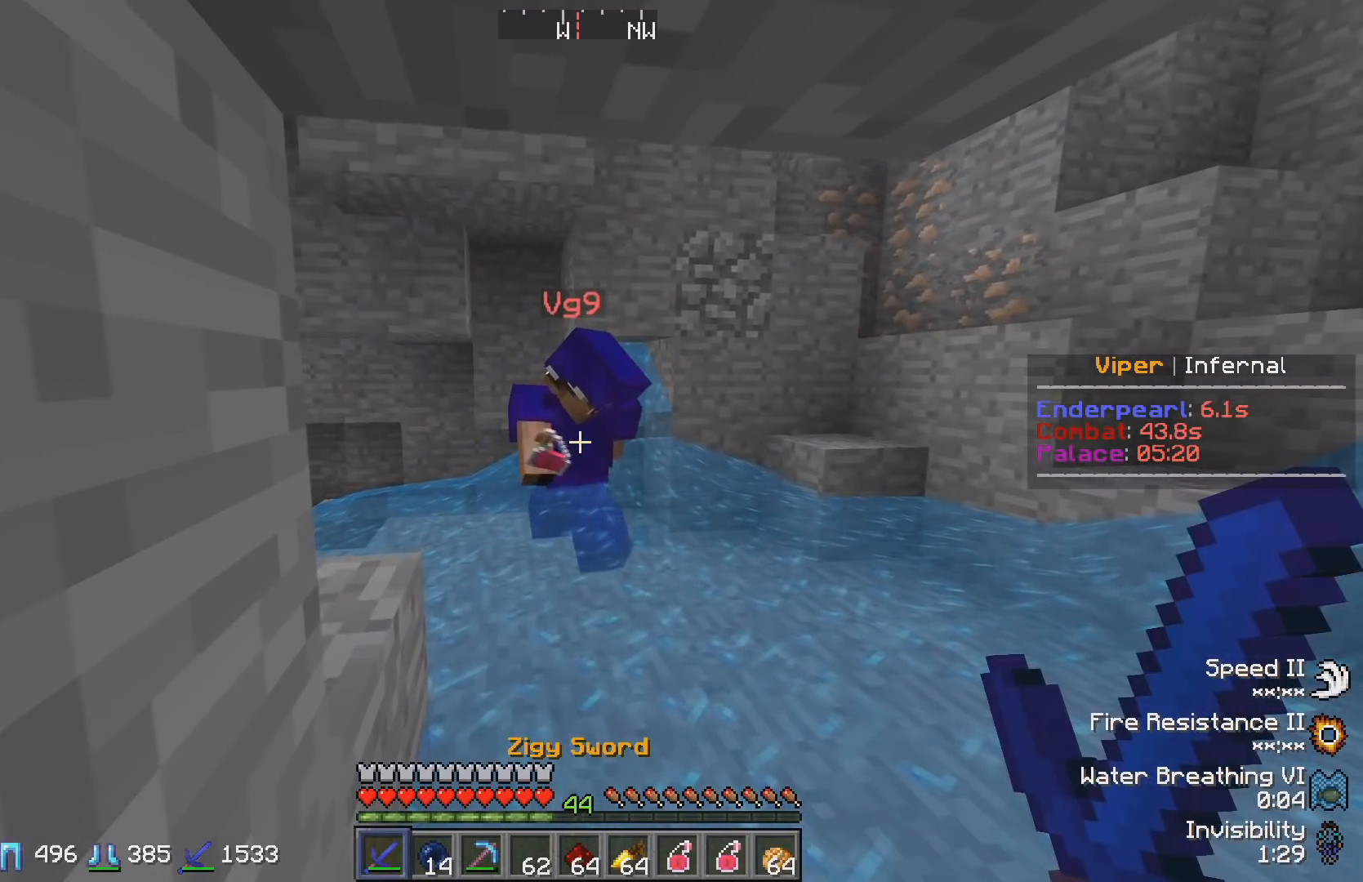
{"keys": ["w"], "events": []}
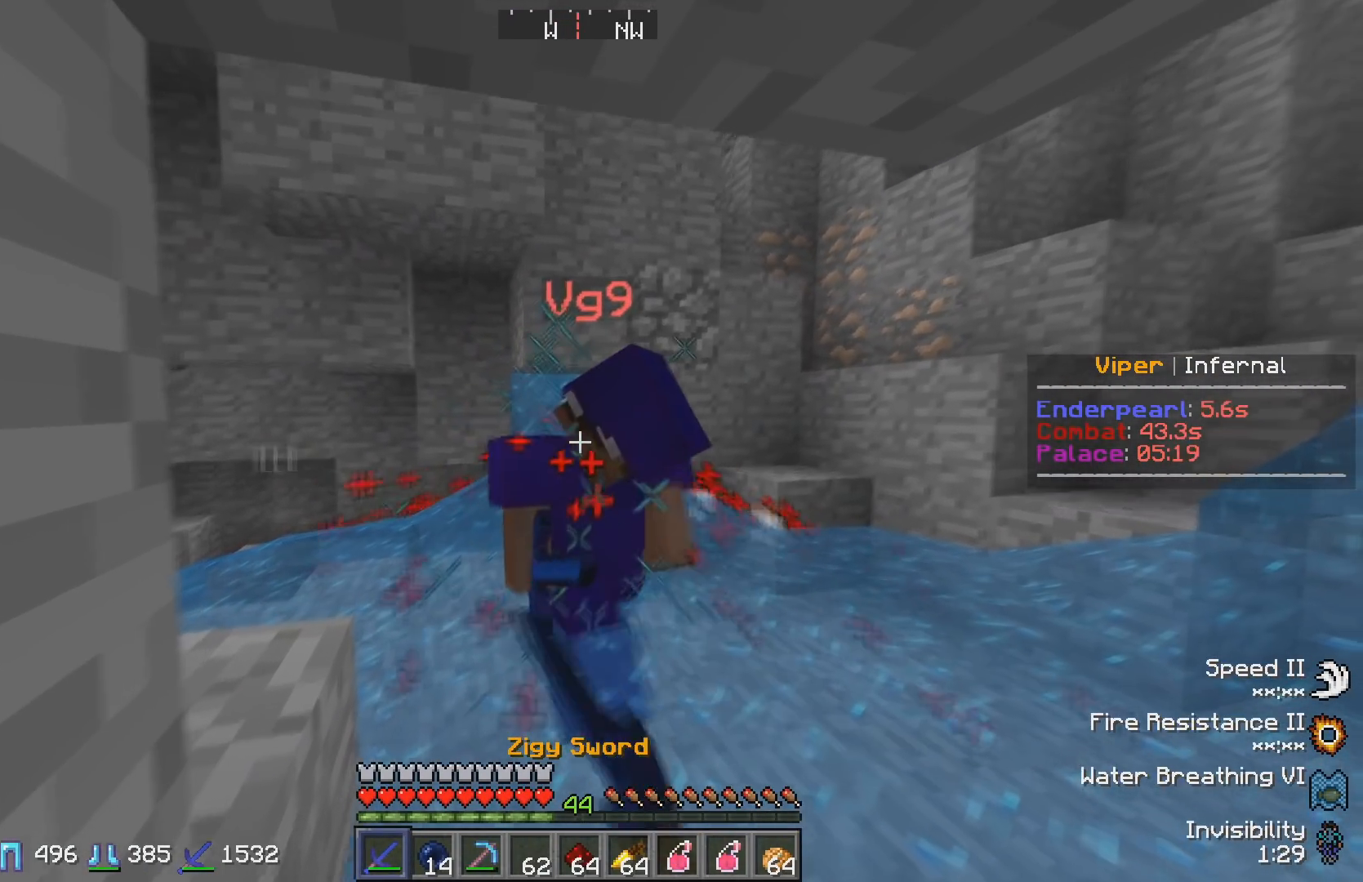
{"keys": ["w"], "events": []}
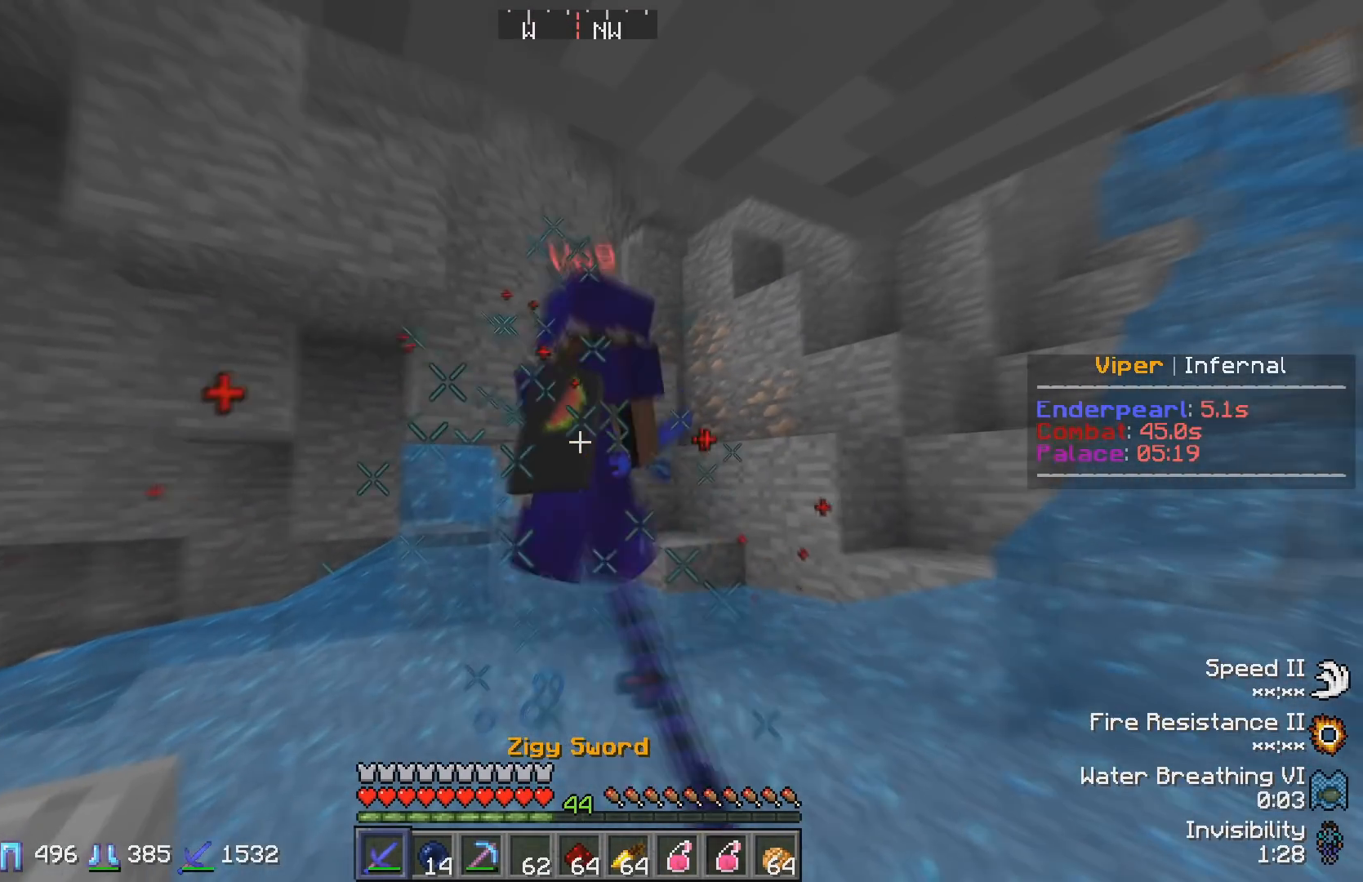
{"keys": ["a", "w"], "events": [[117, "a", "down"]]}
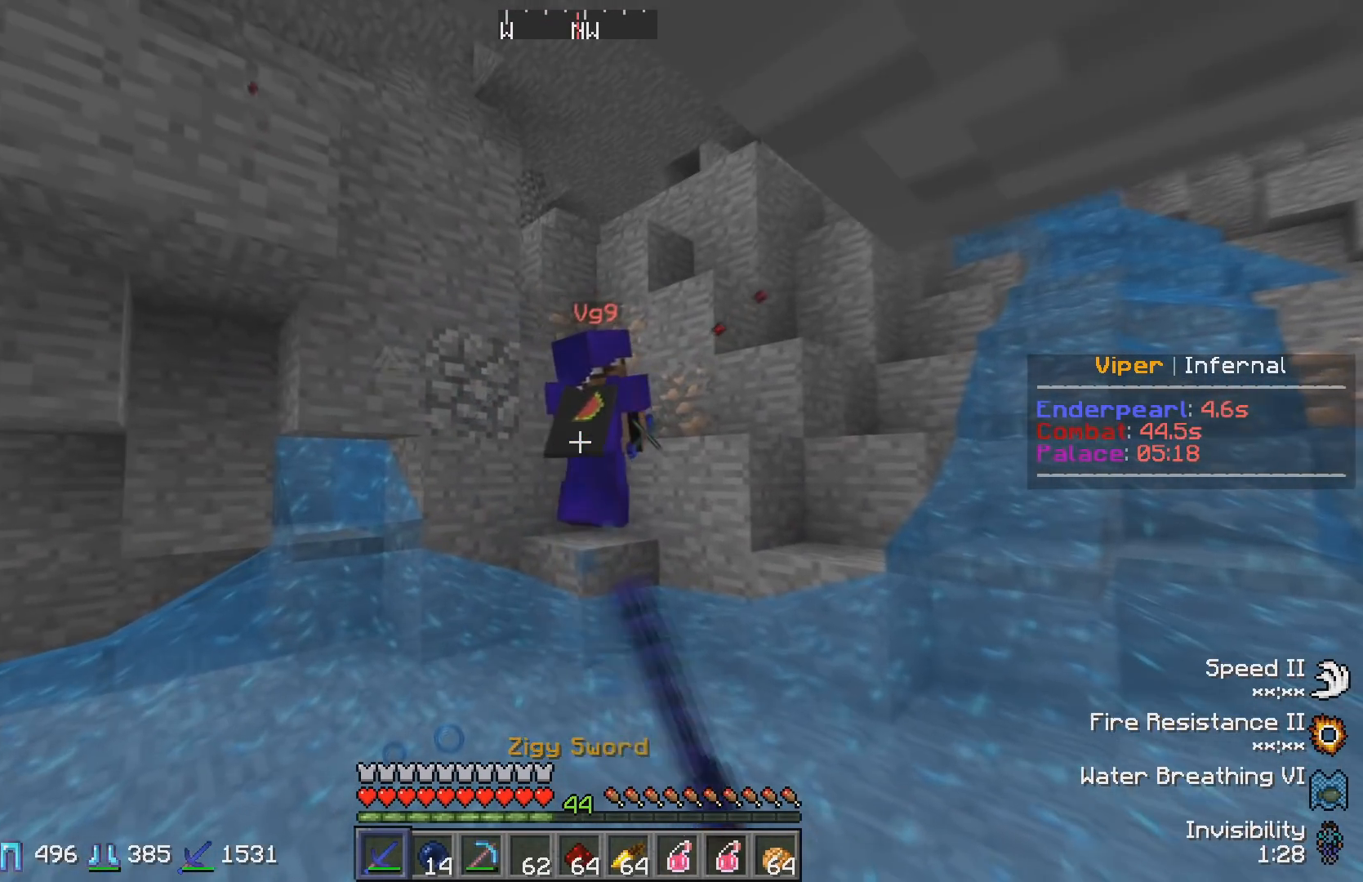
{"keys": ["a", "w"], "events": []}
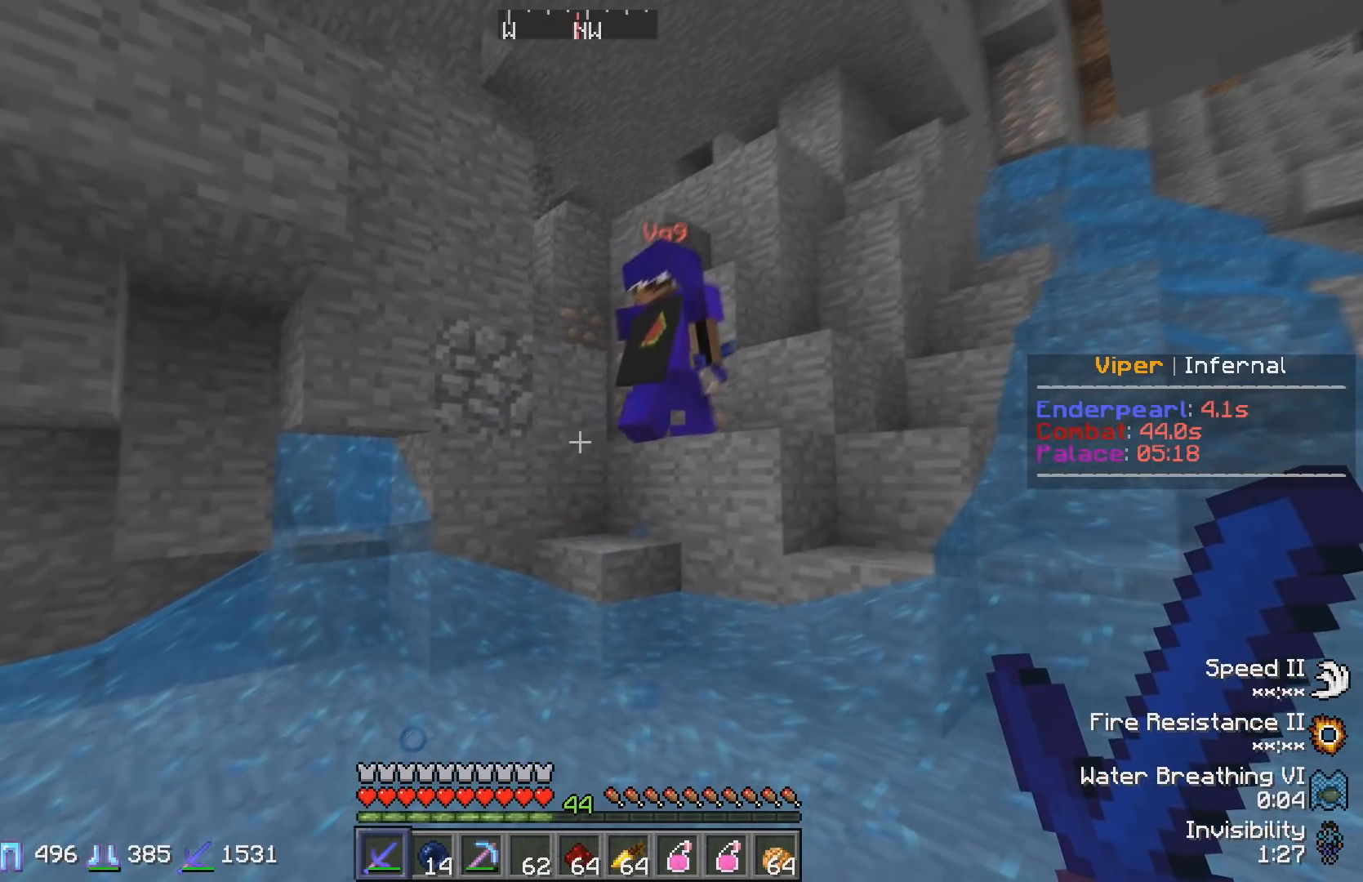
{"keys": ["a", "w"], "events": []}
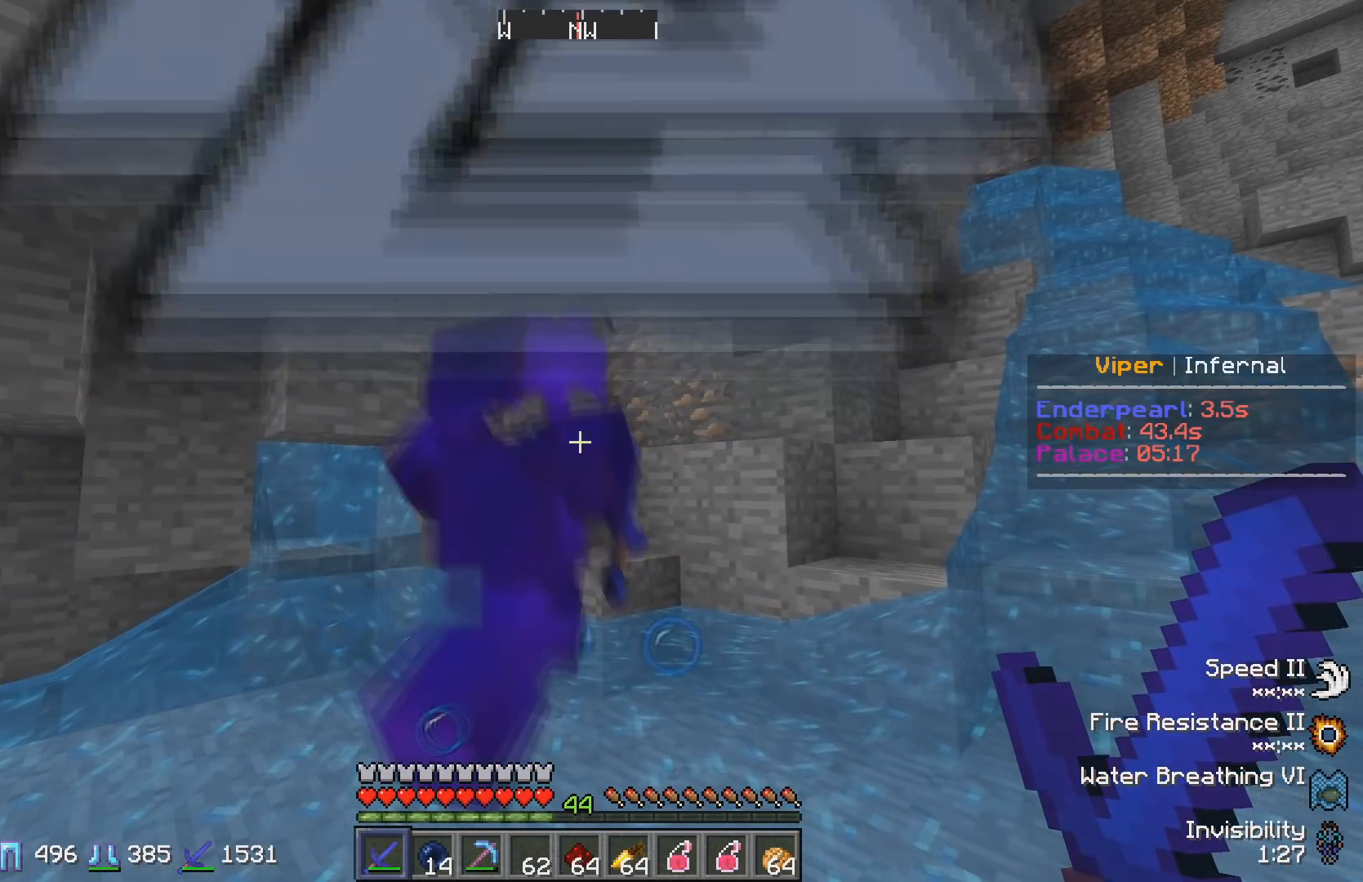
{"keys": ["a", "w"], "events": []}